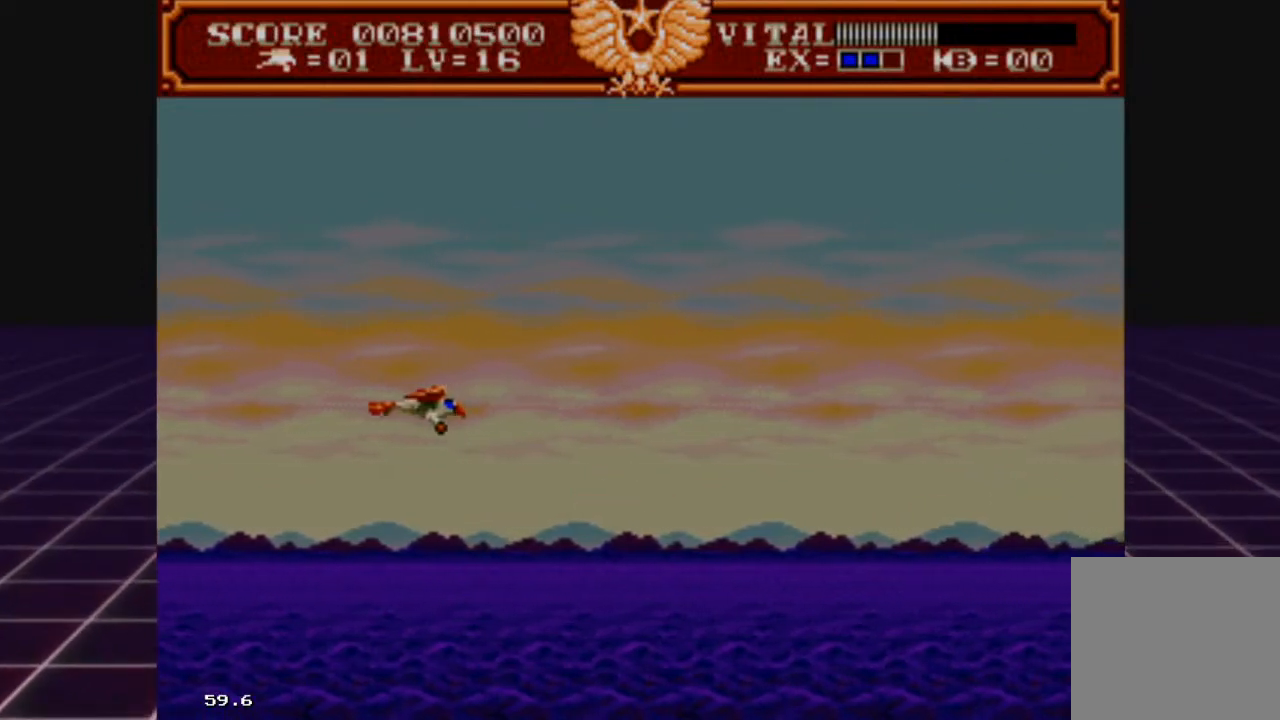
Gameplay with a controller (Xbox layout); each line is a JSON object with the inputs held at the frame after it. "events" lists button and stick changes between this image and that frame as [ms after this image, input, new state], when the widget could be followed in between.
{"buttons": [], "left_stick": "center", "right_stick": "center", "events": []}
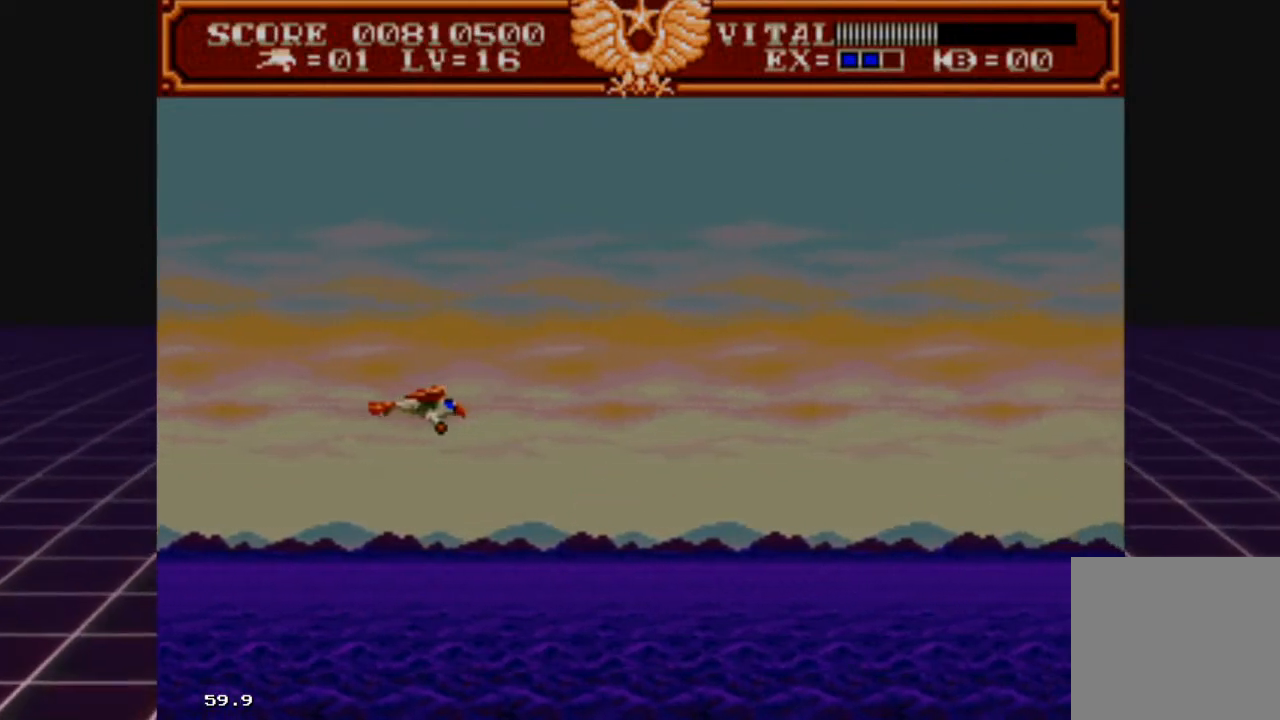
{"buttons": [], "left_stick": "center", "right_stick": "center", "events": []}
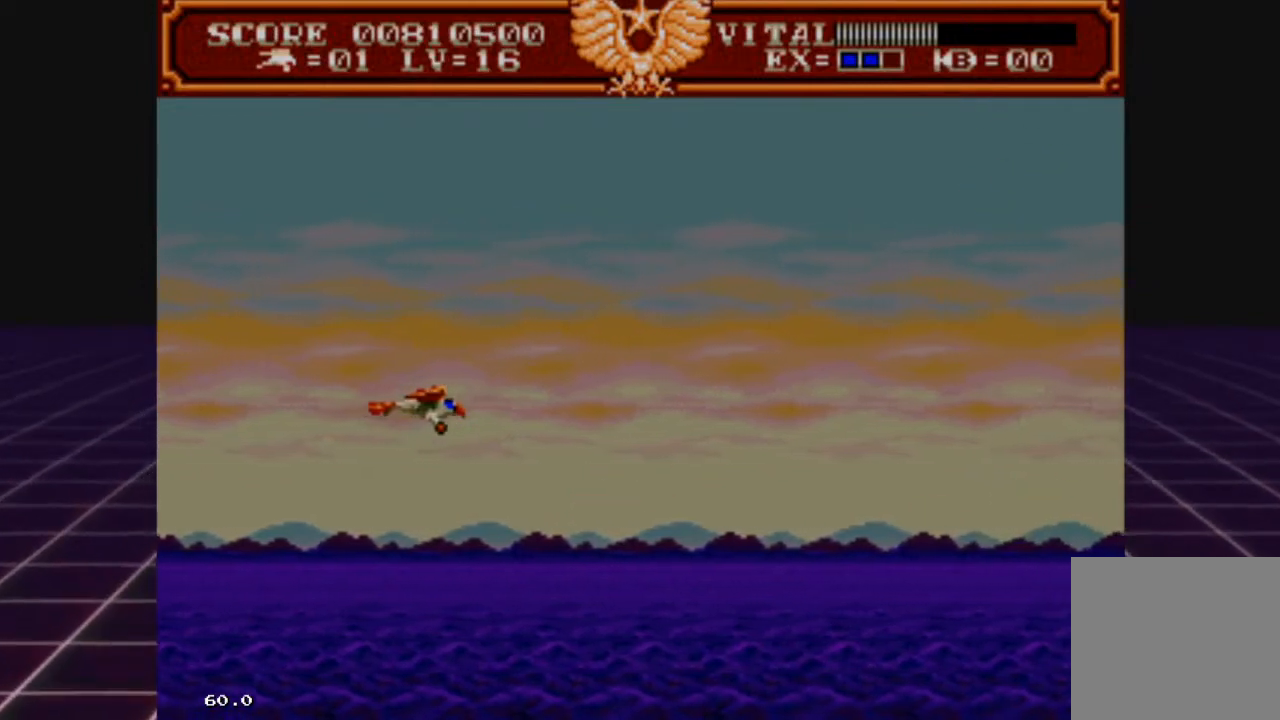
{"buttons": [], "left_stick": "center", "right_stick": "center", "events": []}
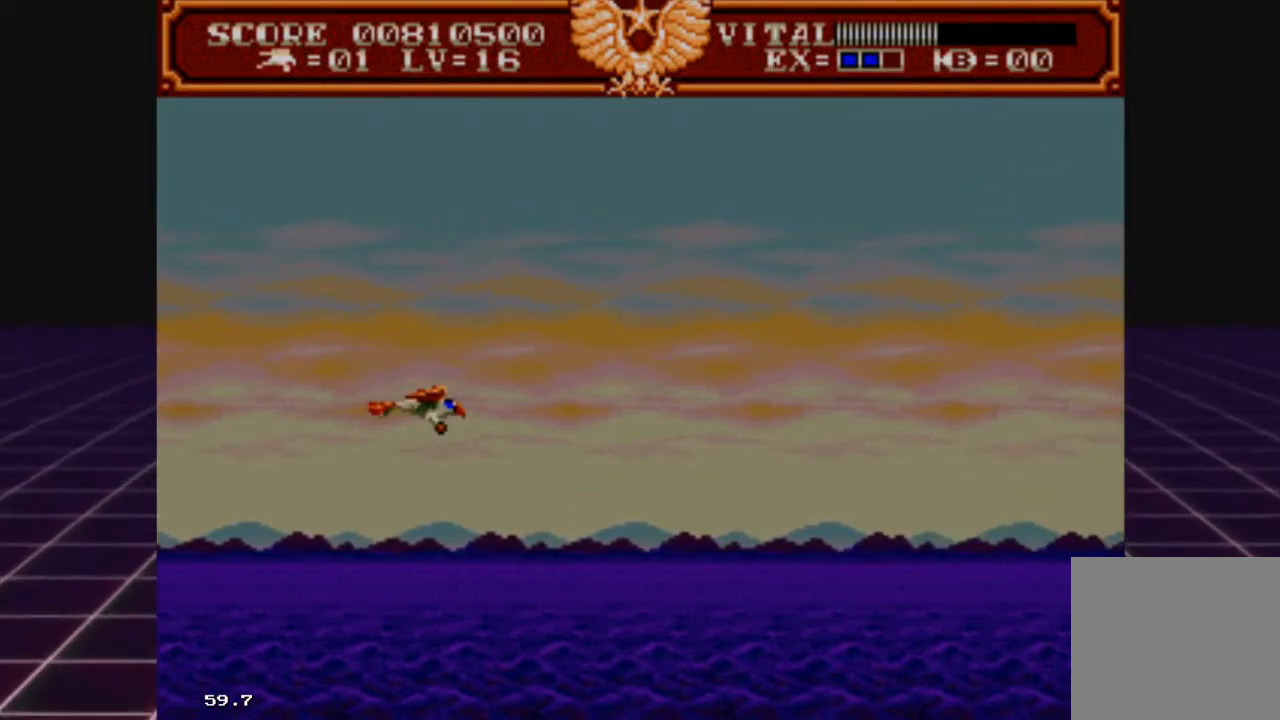
{"buttons": [], "left_stick": "center", "right_stick": "center", "events": []}
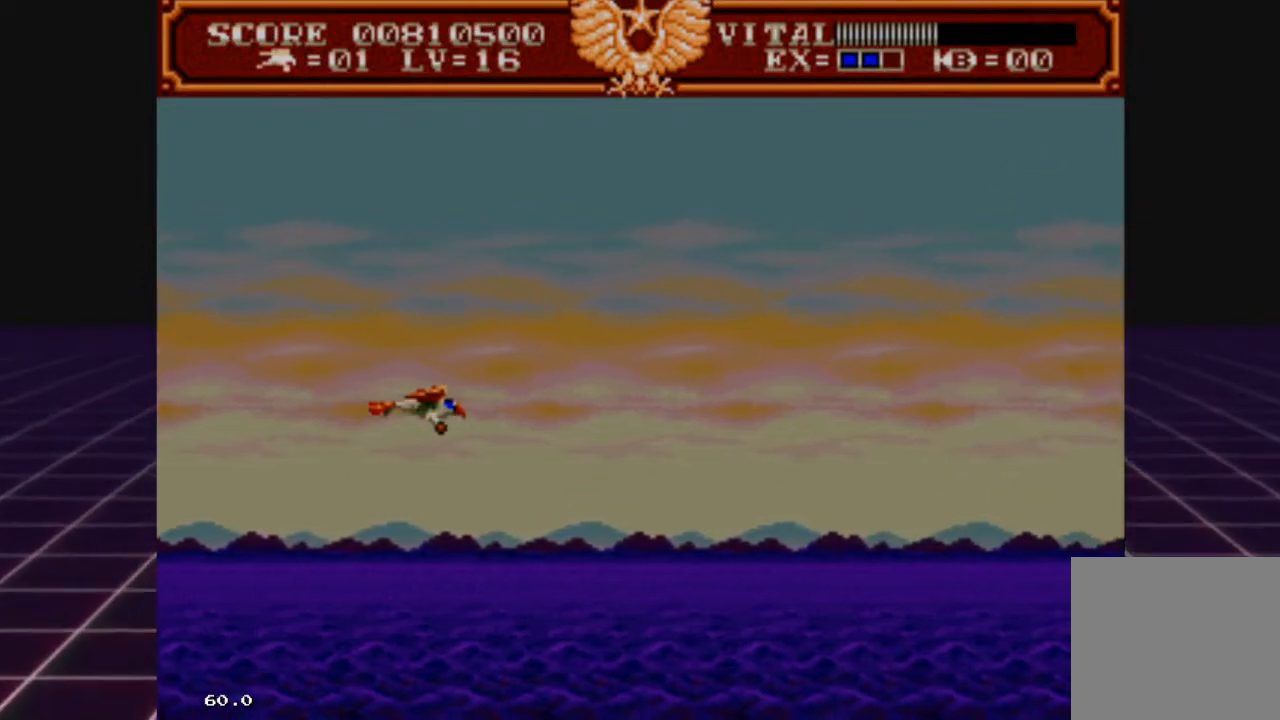
{"buttons": [], "left_stick": "center", "right_stick": "center", "events": []}
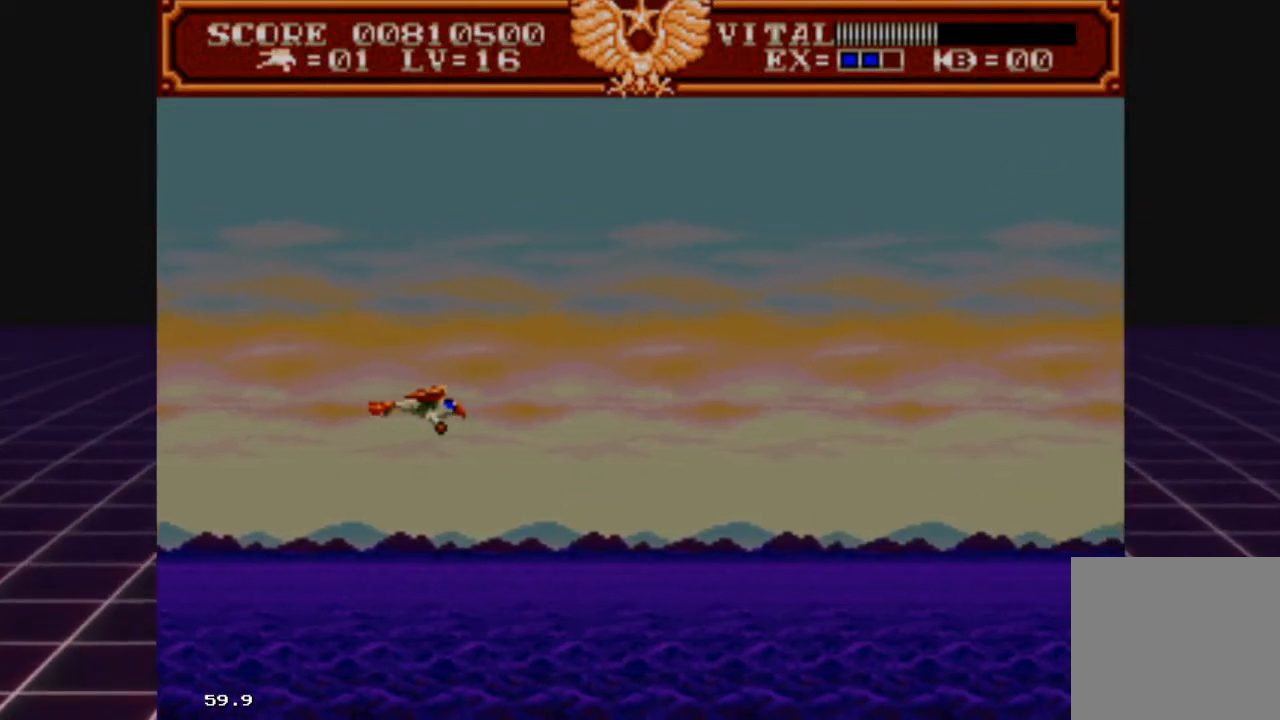
{"buttons": [], "left_stick": "right", "right_stick": "center", "events": [[467, "left_stick", "right"]]}
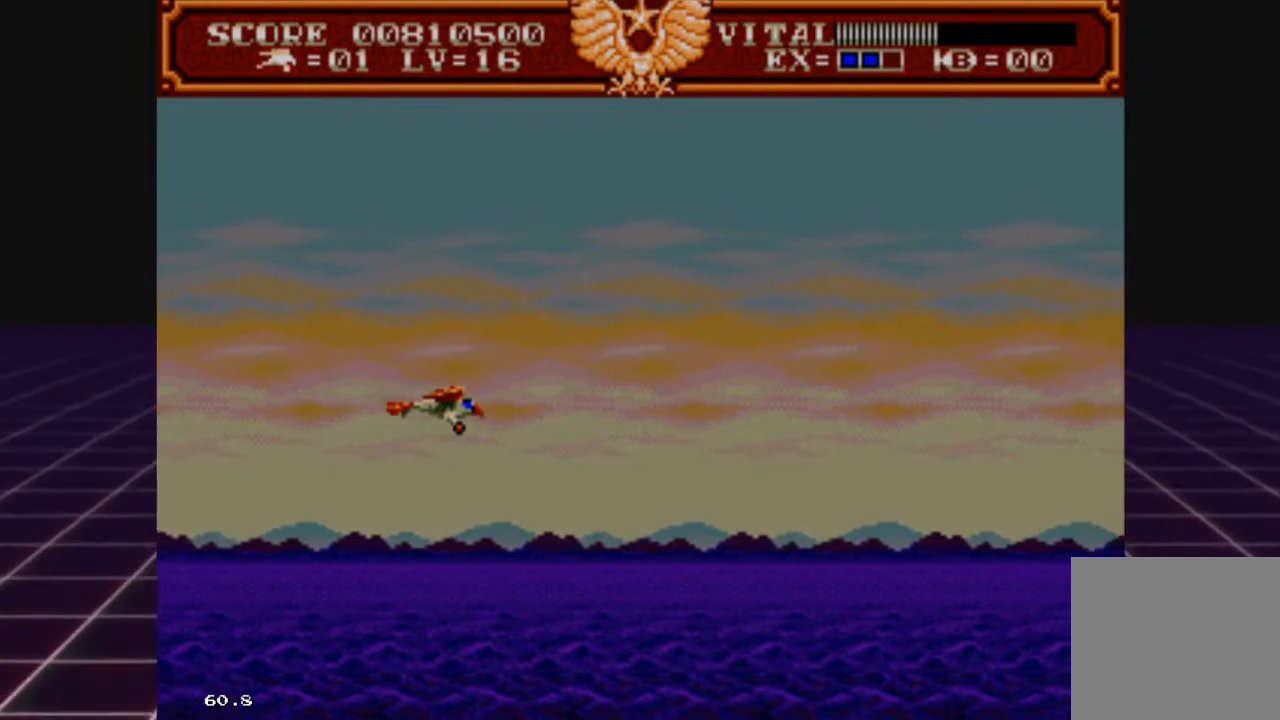
{"buttons": [], "left_stick": "center", "right_stick": "center", "events": [[200, "left_stick", "center"]]}
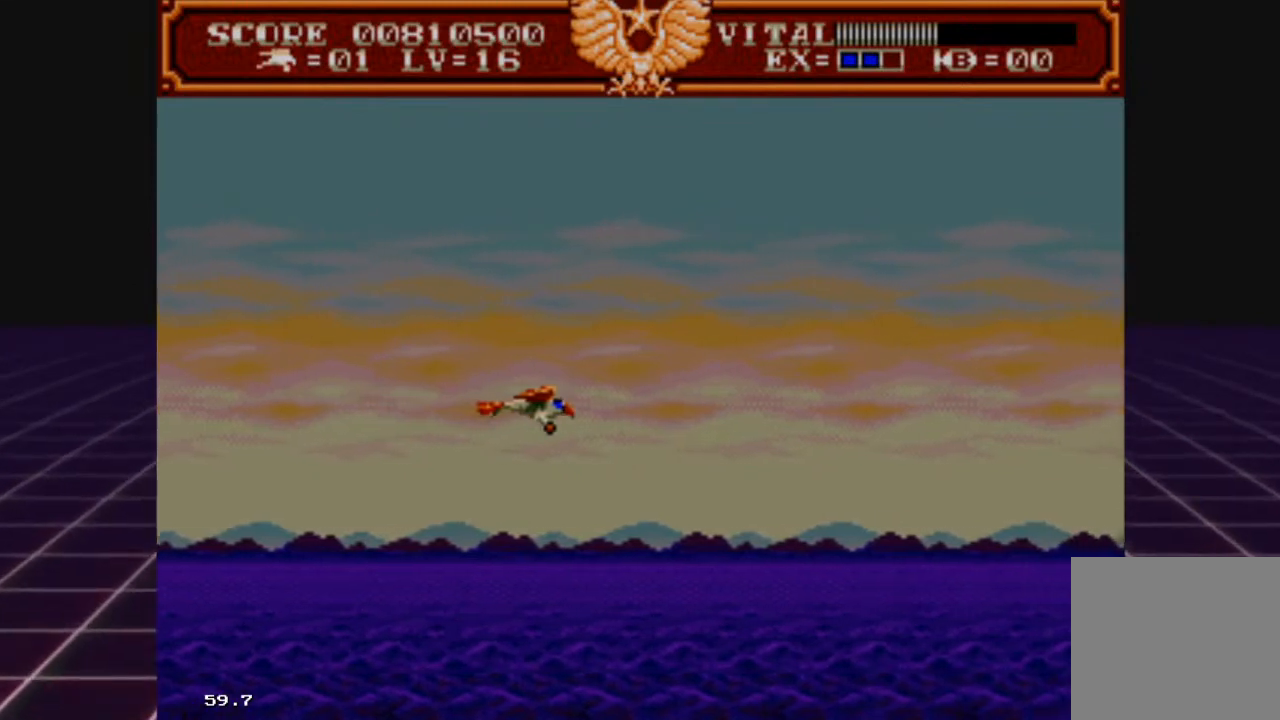
{"buttons": [], "left_stick": "center", "right_stick": "center", "events": []}
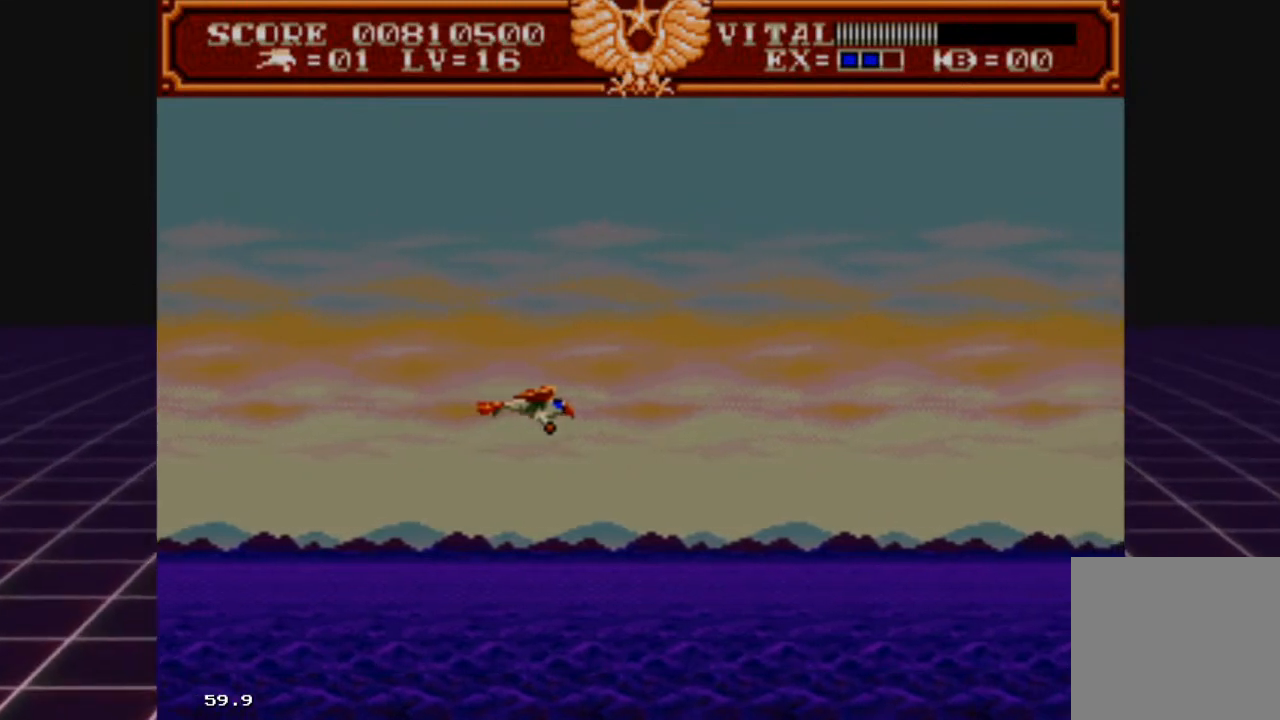
{"buttons": [], "left_stick": "center", "right_stick": "center", "events": []}
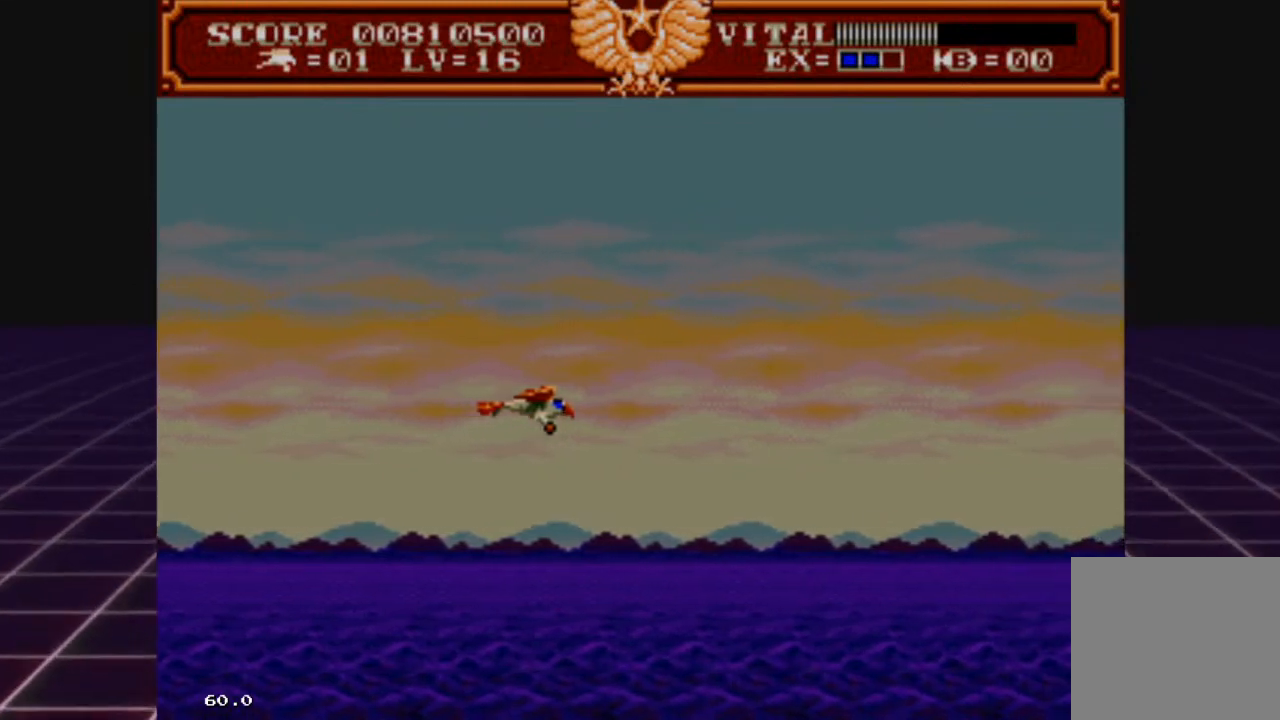
{"buttons": [], "left_stick": "right", "right_stick": "center", "events": [[367, "left_stick", "down-right"], [500, "left_stick", "right"]]}
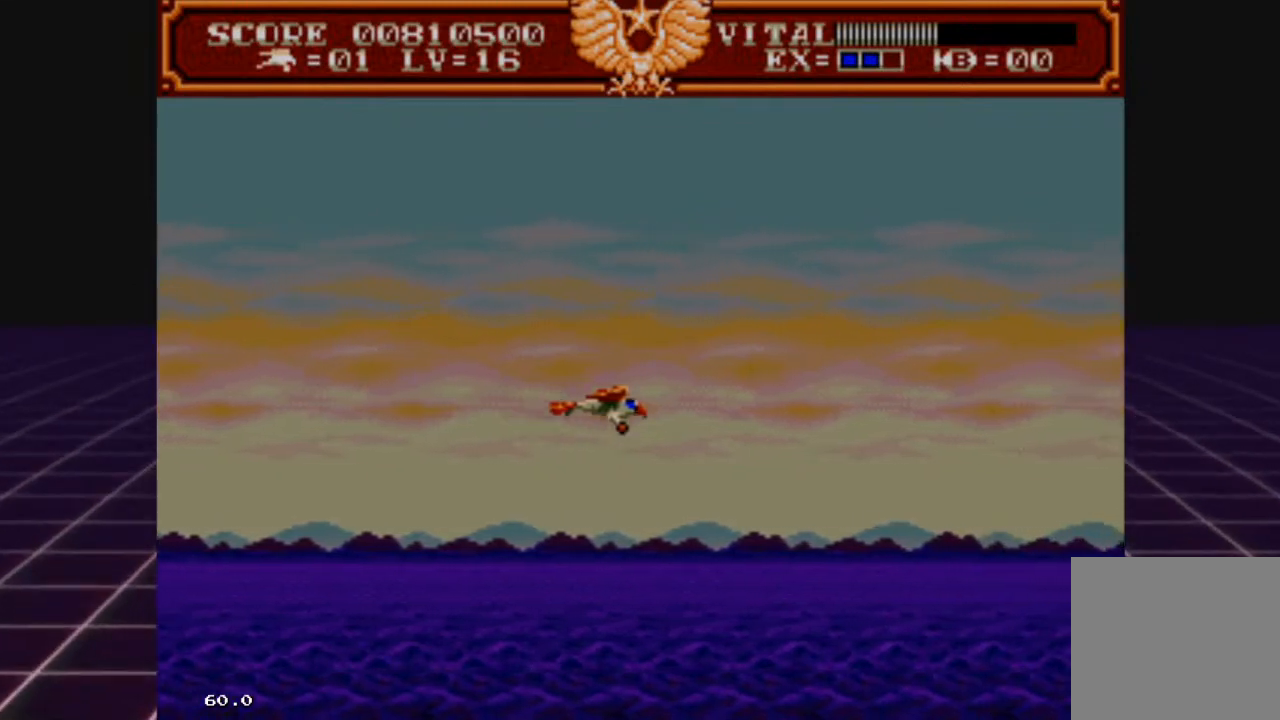
{"buttons": [], "left_stick": "left", "right_stick": "center", "events": [[167, "left_stick", "center"], [400, "left_stick", "left"]]}
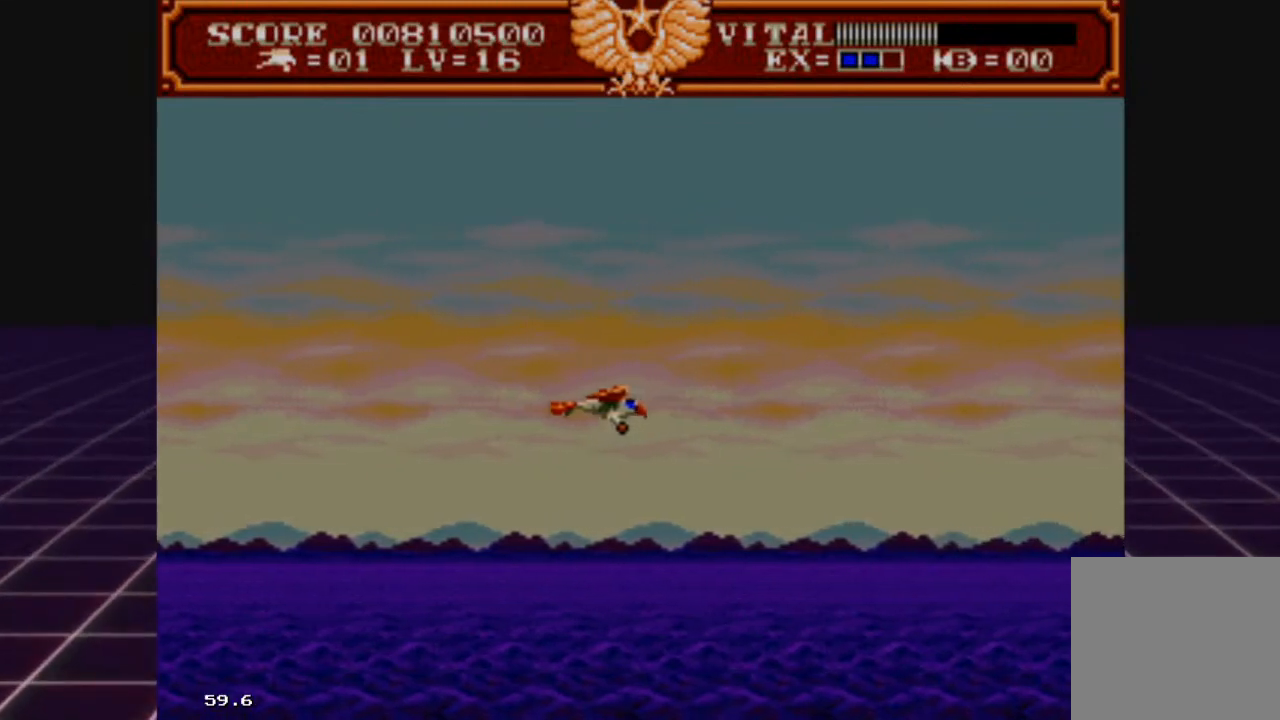
{"buttons": [], "left_stick": "right", "right_stick": "center", "events": [[267, "left_stick", "right"]]}
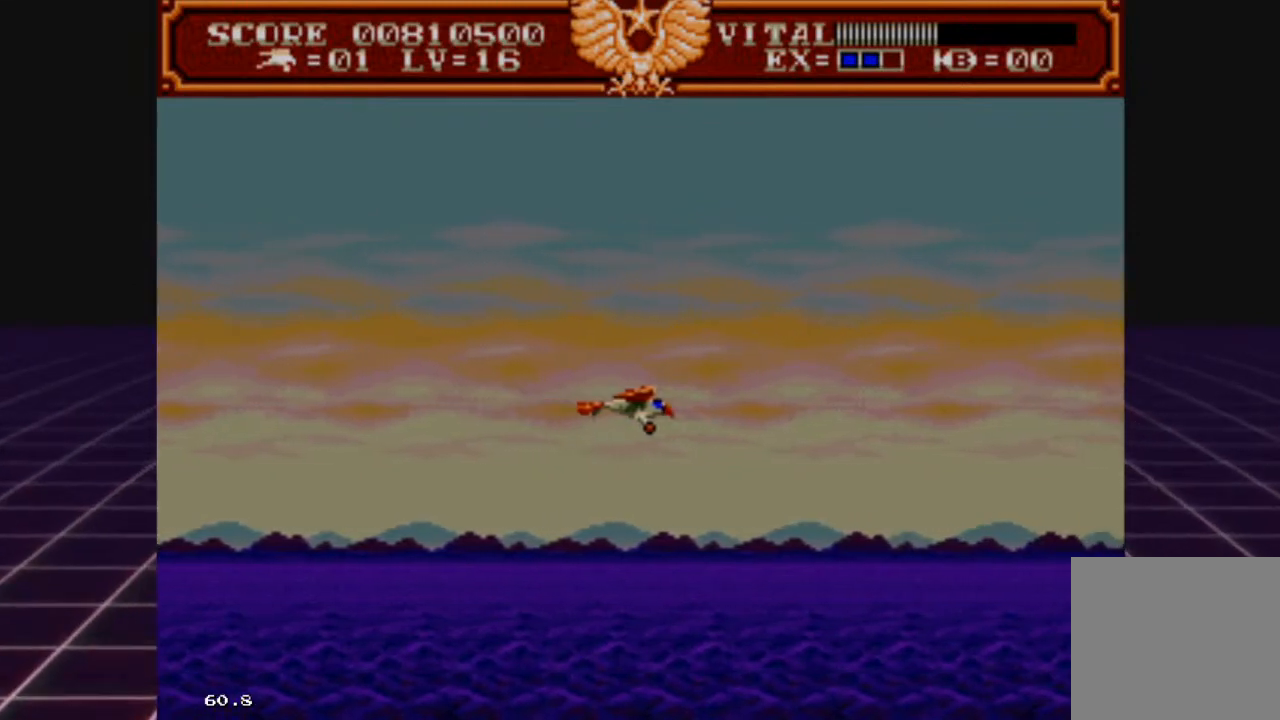
{"buttons": [], "left_stick": "right", "right_stick": "center", "events": [[67, "left_stick", "center"], [433, "left_stick", "right"]]}
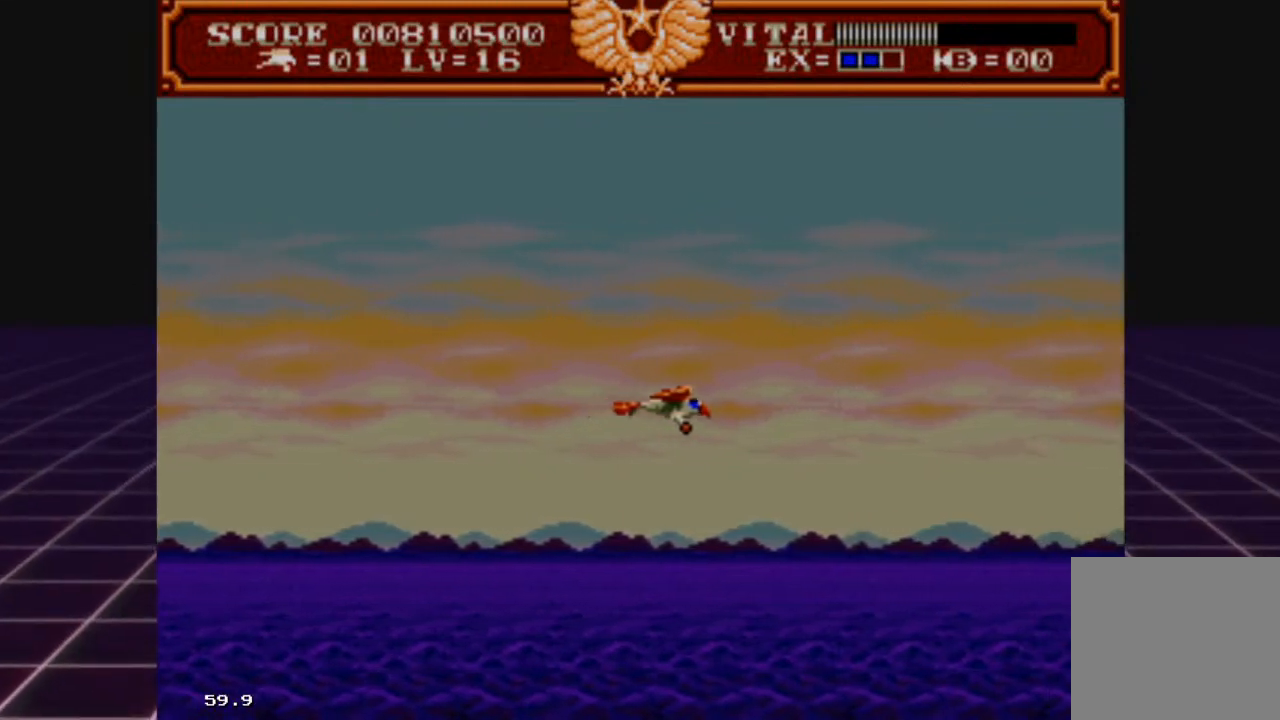
{"buttons": [], "left_stick": "left", "right_stick": "center", "events": [[400, "left_stick", "left"]]}
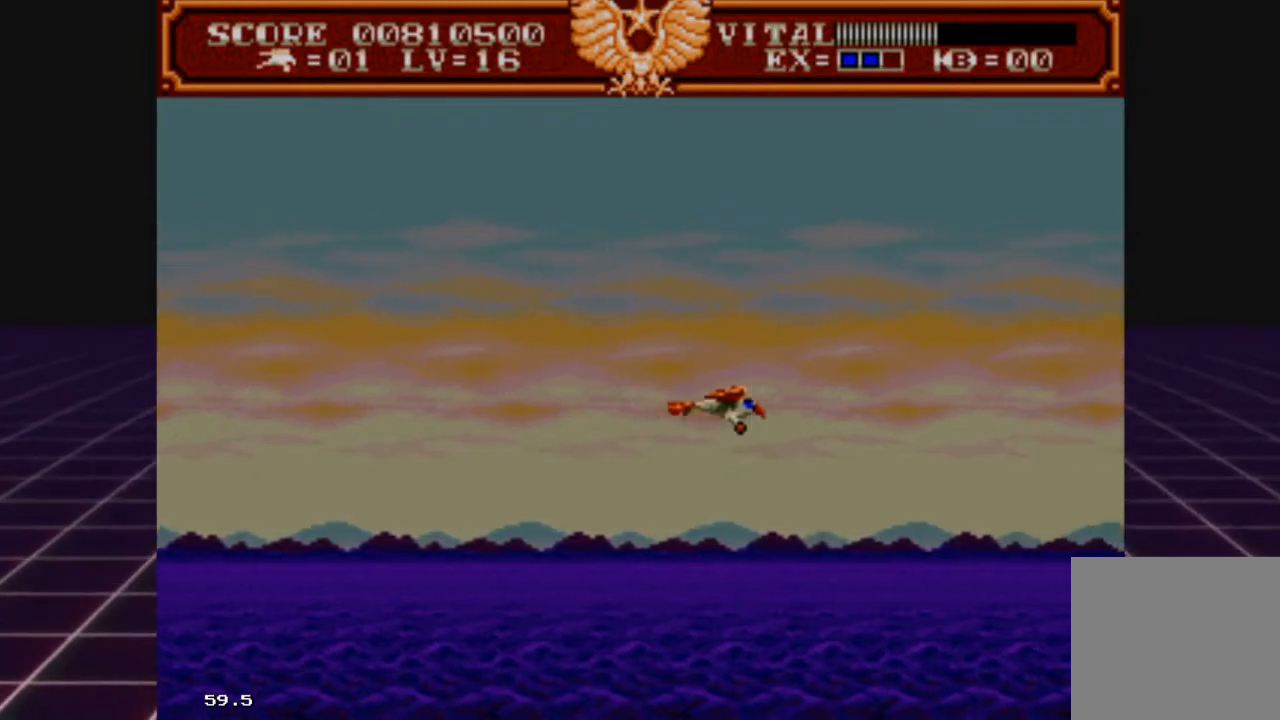
{"buttons": [], "left_stick": "center", "right_stick": "center", "events": [[200, "left_stick", "up-left"], [433, "left_stick", "center"]]}
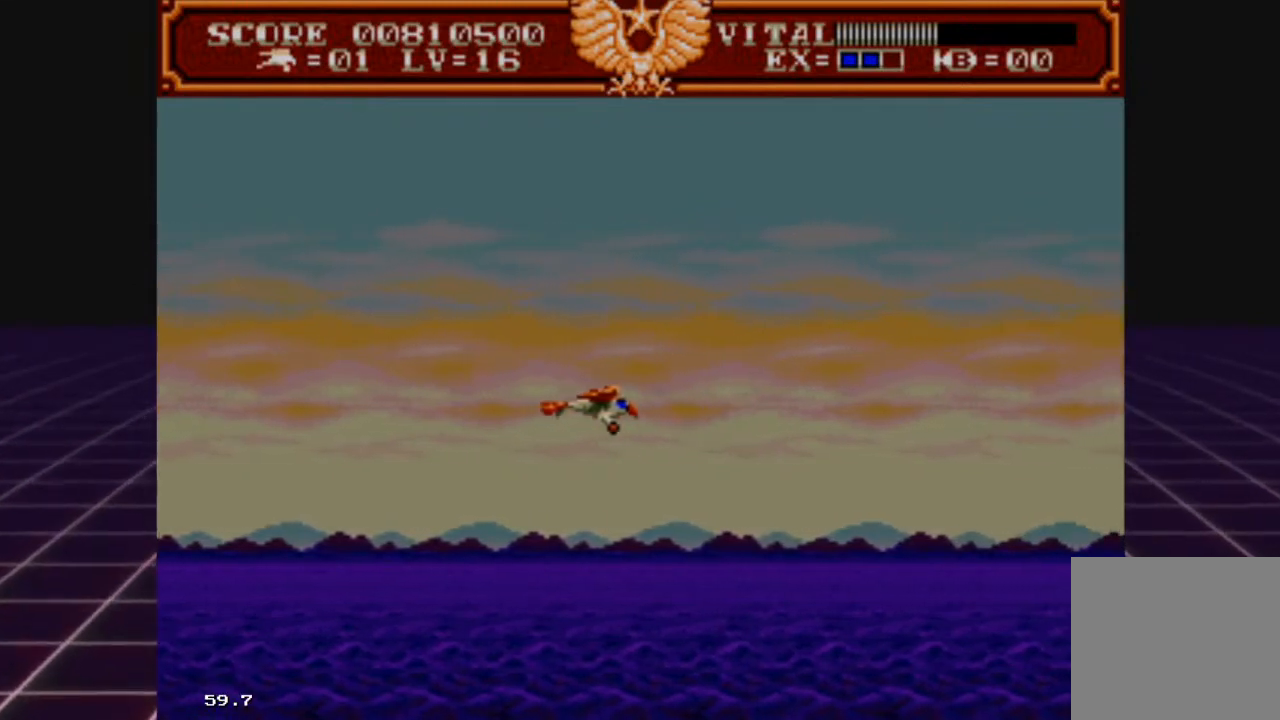
{"buttons": [], "left_stick": "center", "right_stick": "center", "events": [[233, "left_stick", "left"], [467, "left_stick", "center"]]}
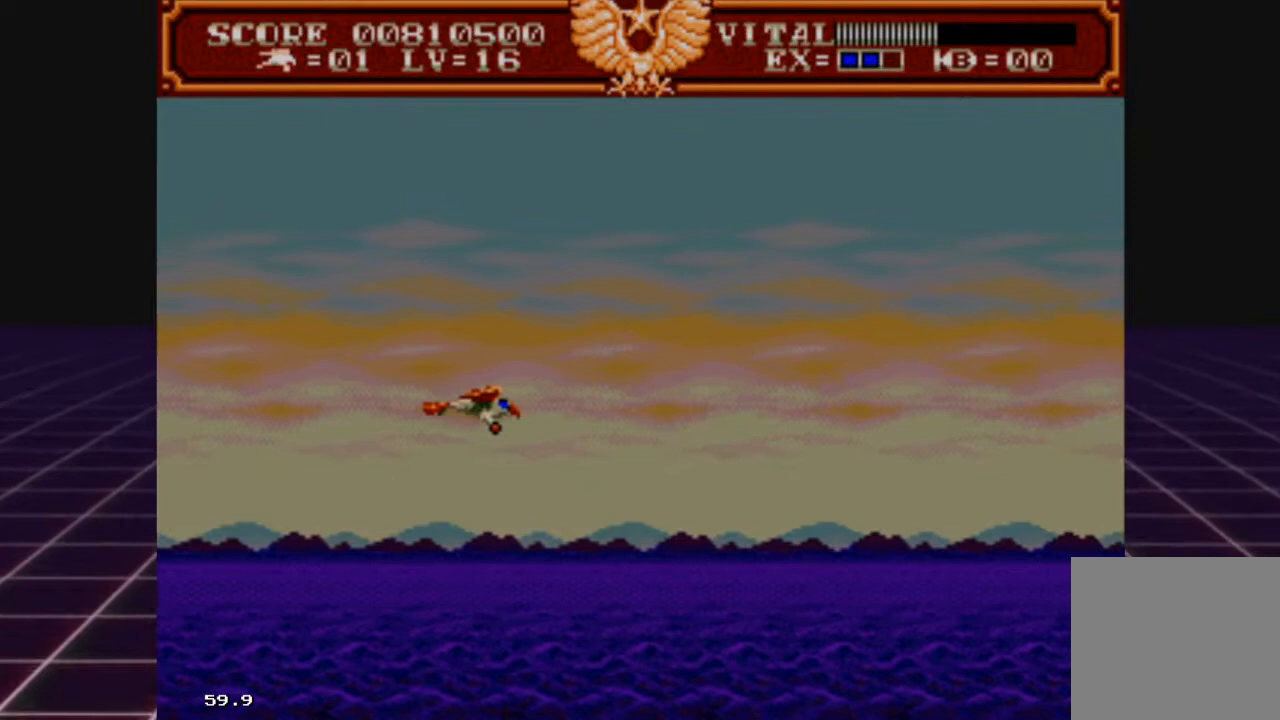
{"buttons": ["R2"], "left_stick": "center", "right_stick": "center", "events": [[33, "left_stick", "right"], [333, "left_stick", "center"], [500, "R2", "down"]]}
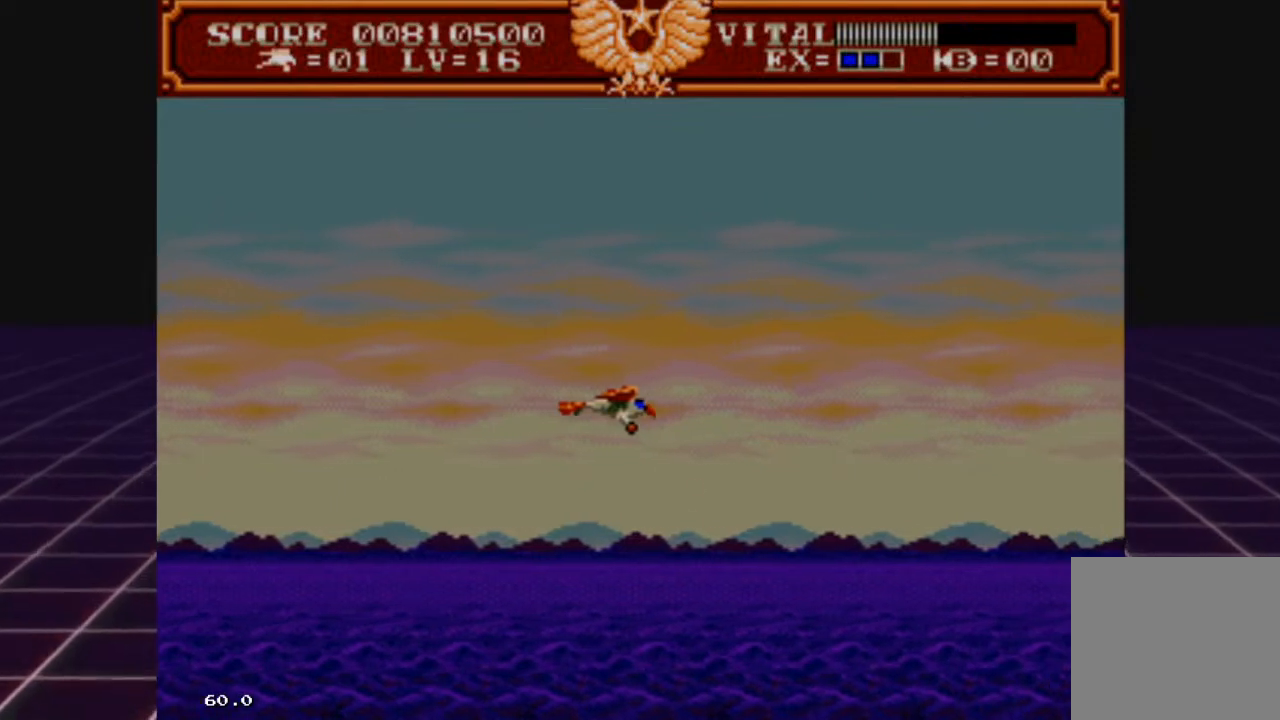
{"buttons": ["R2"], "left_stick": "center", "right_stick": "center", "events": [[200, "R2", "up"], [267, "R2", "down"], [433, "R2", "up"], [500, "R2", "down"]]}
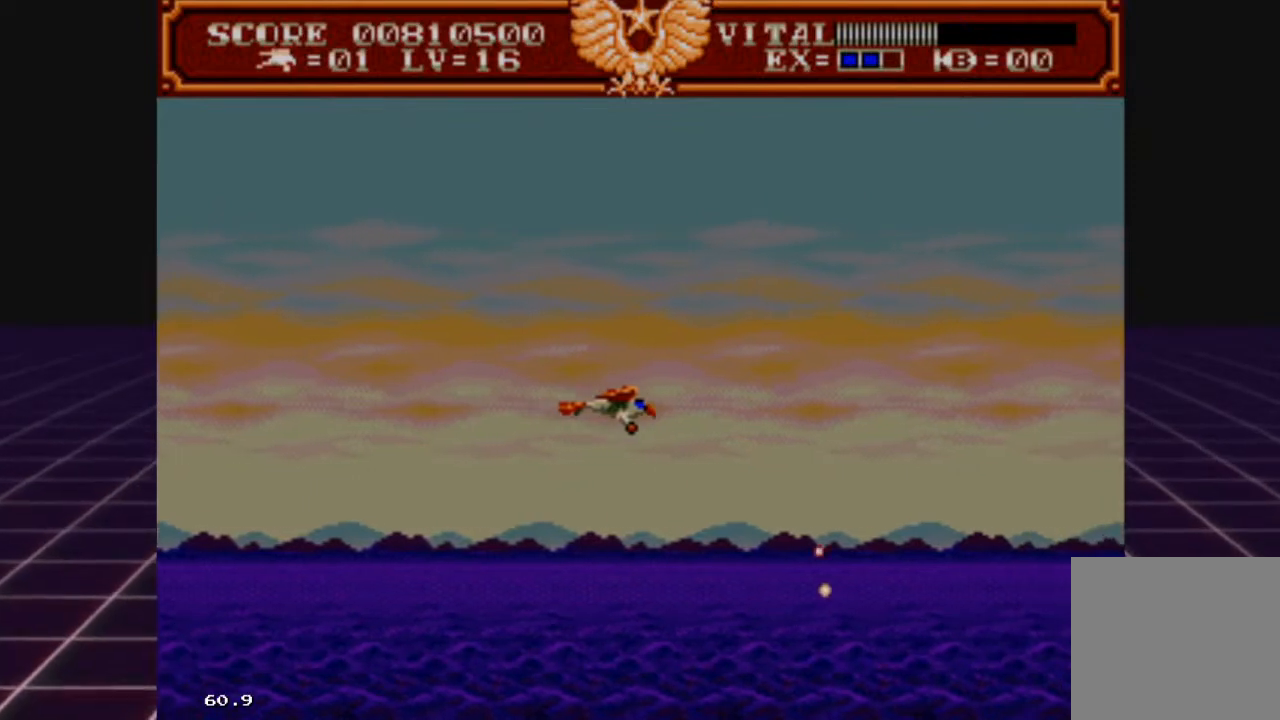
{"buttons": ["R2"], "left_stick": "left", "right_stick": "center", "events": [[133, "R2", "up"], [200, "R2", "down"], [367, "R2", "up"], [400, "left_stick", "left"], [433, "R2", "down"]]}
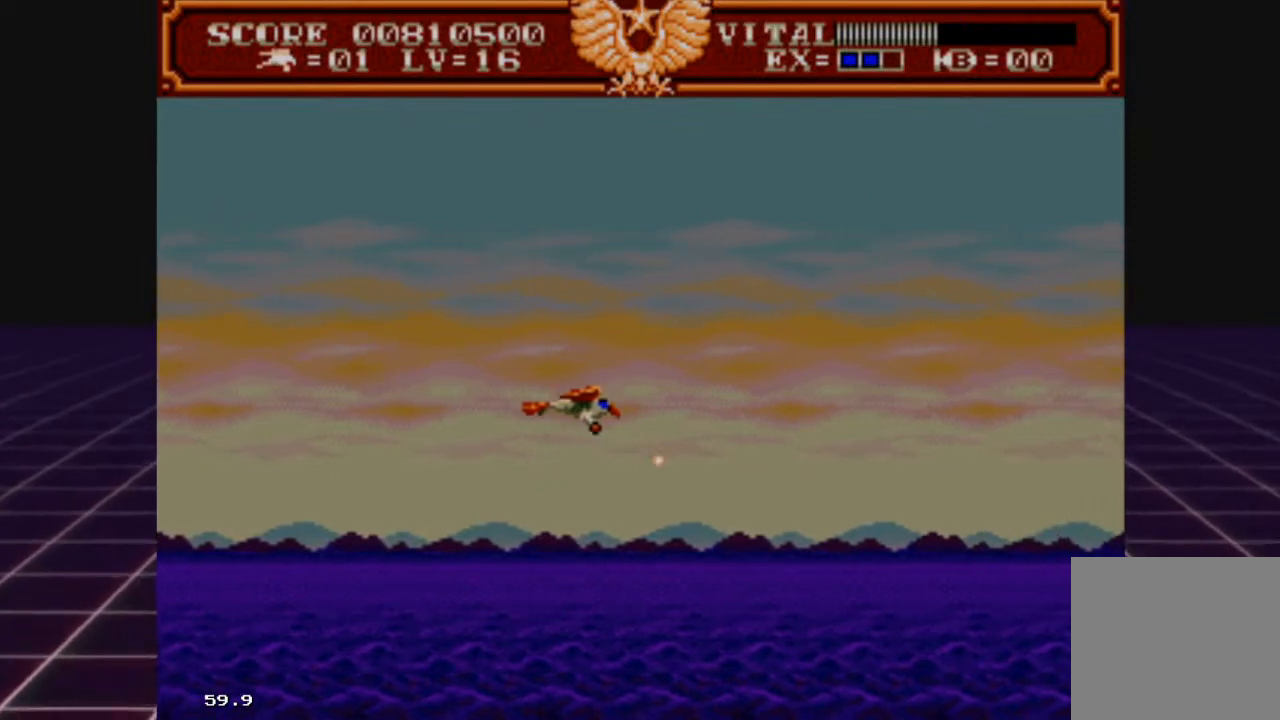
{"buttons": [], "left_stick": "right", "right_stick": "center", "events": [[67, "R2", "up"], [133, "R2", "down"], [133, "left_stick", "center"], [300, "R2", "up"], [367, "R2", "down"], [500, "R2", "up"], [500, "left_stick", "right"]]}
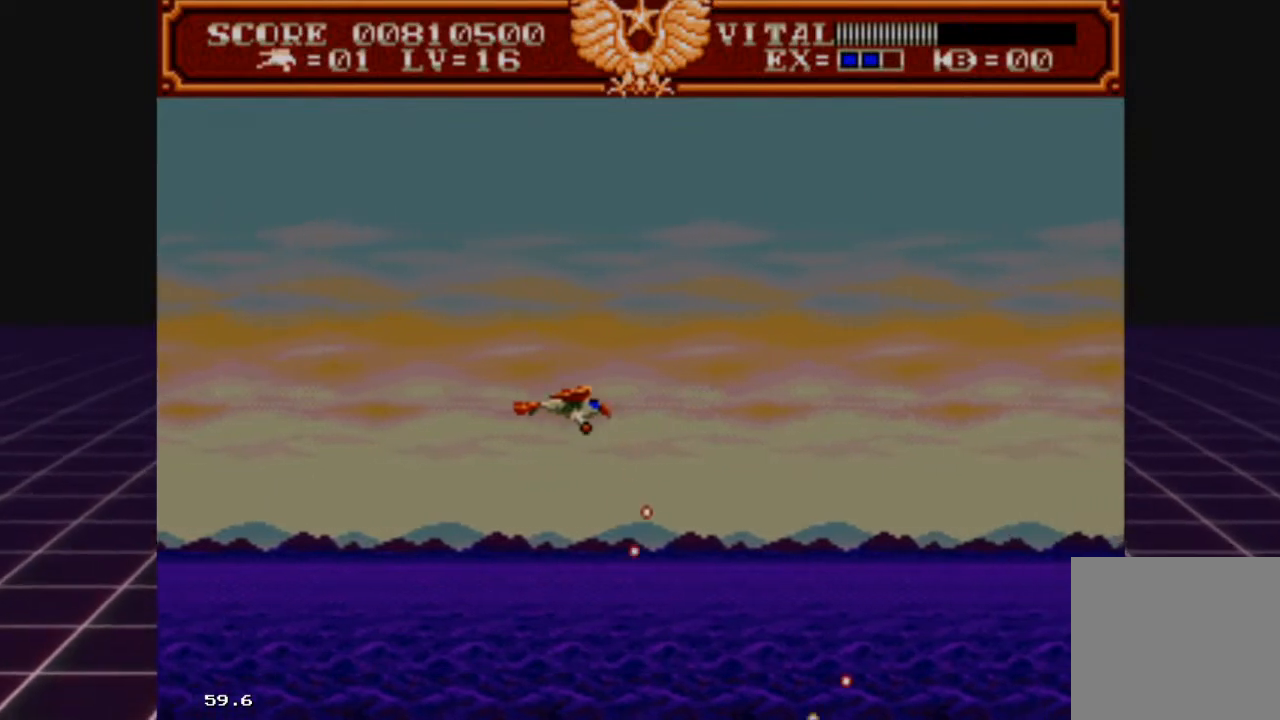
{"buttons": [], "left_stick": "right", "right_stick": "center", "events": []}
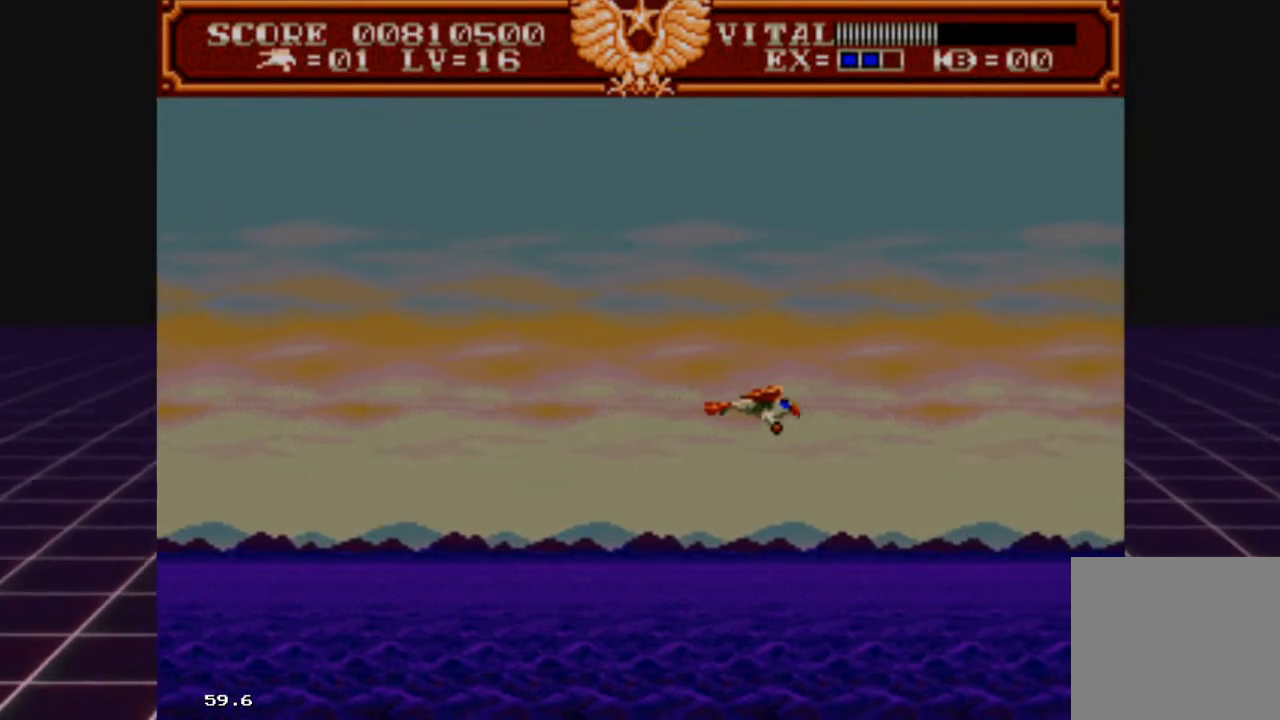
{"buttons": [], "left_stick": "left", "right_stick": "center", "events": [[233, "left_stick", "center"], [333, "left_stick", "left"]]}
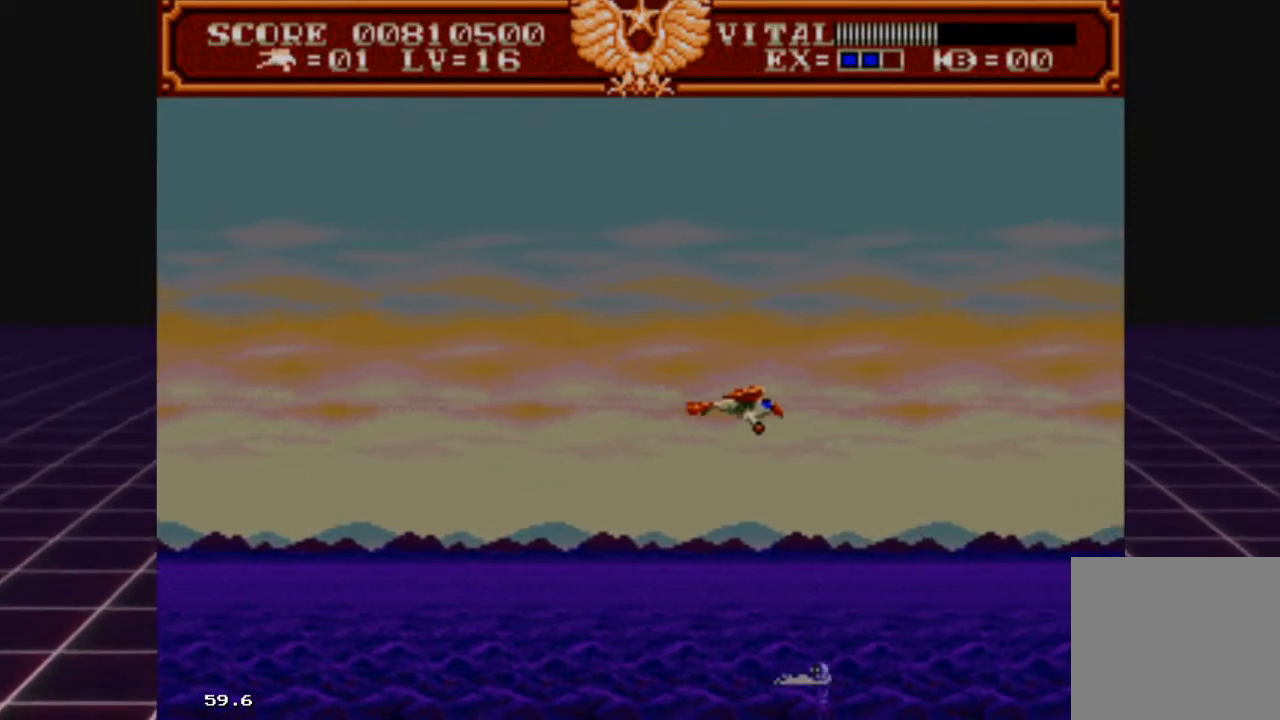
{"buttons": [], "left_stick": "left", "right_stick": "center", "events": []}
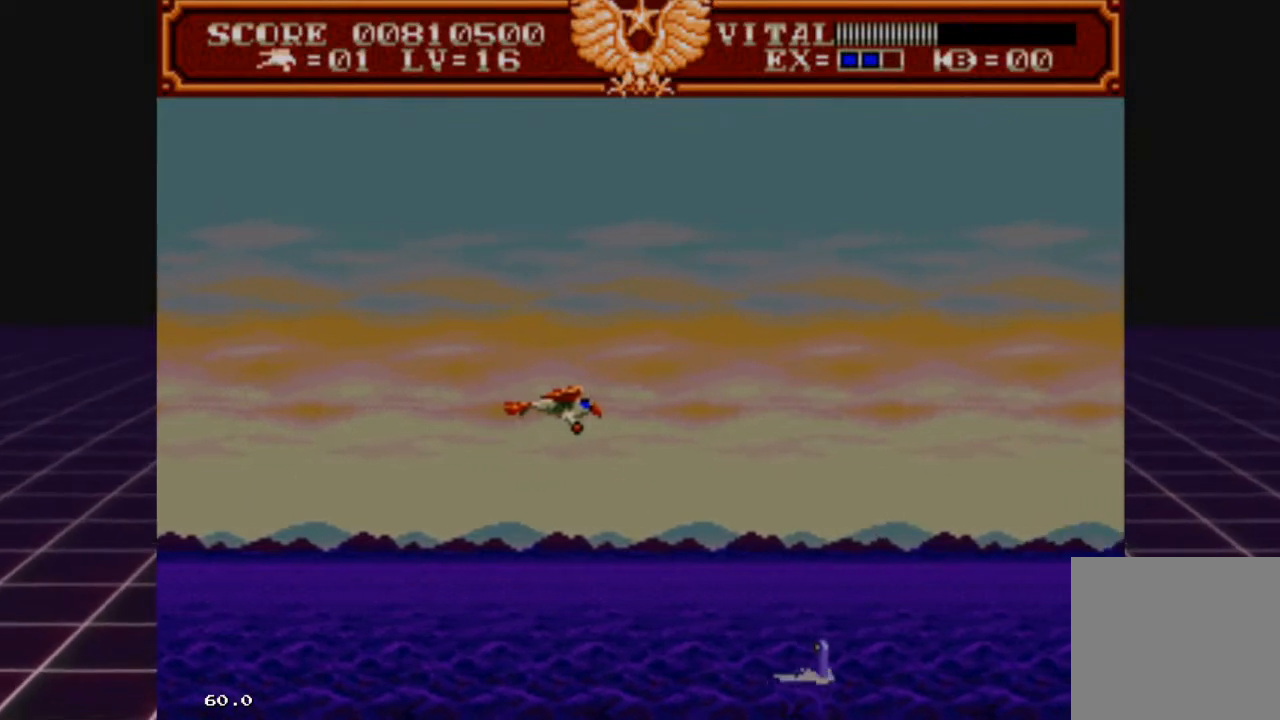
{"buttons": ["R2"], "left_stick": "down-left", "right_stick": "center", "events": [[133, "left_stick", "down-left"], [433, "R2", "down"]]}
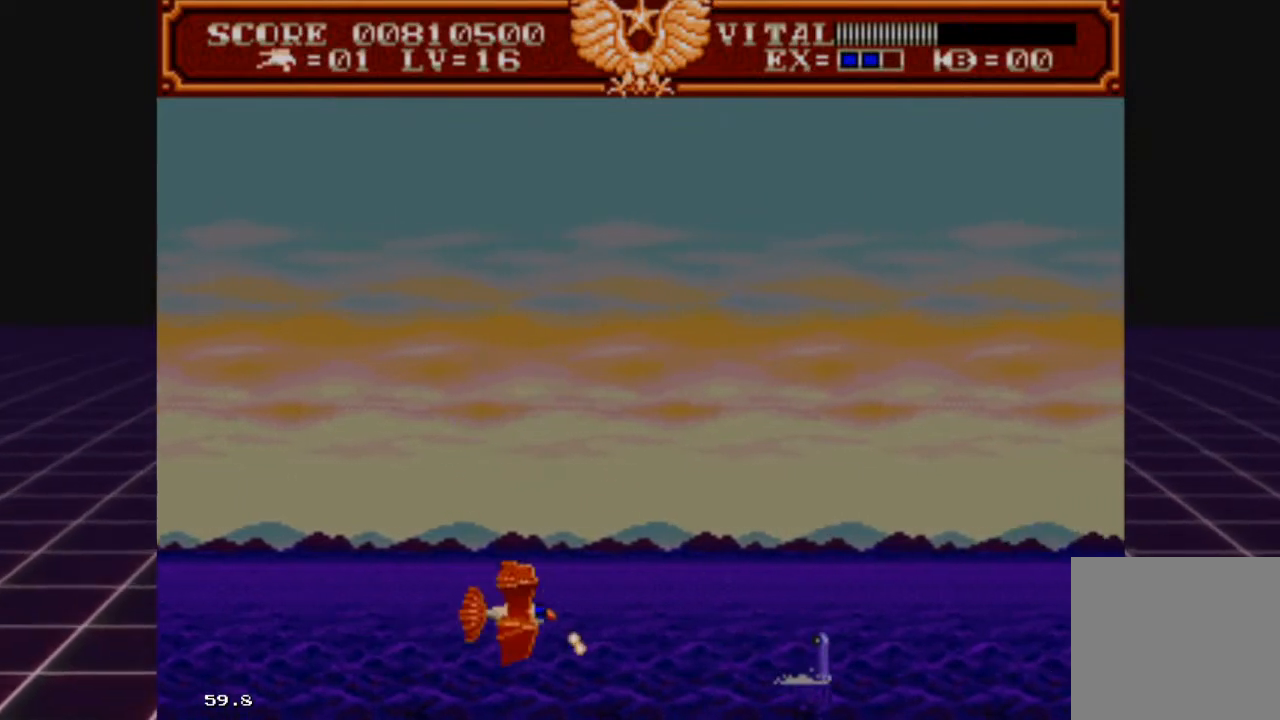
{"buttons": ["R2"], "left_stick": "center", "right_stick": "center", "events": [[100, "left_stick", "center"]]}
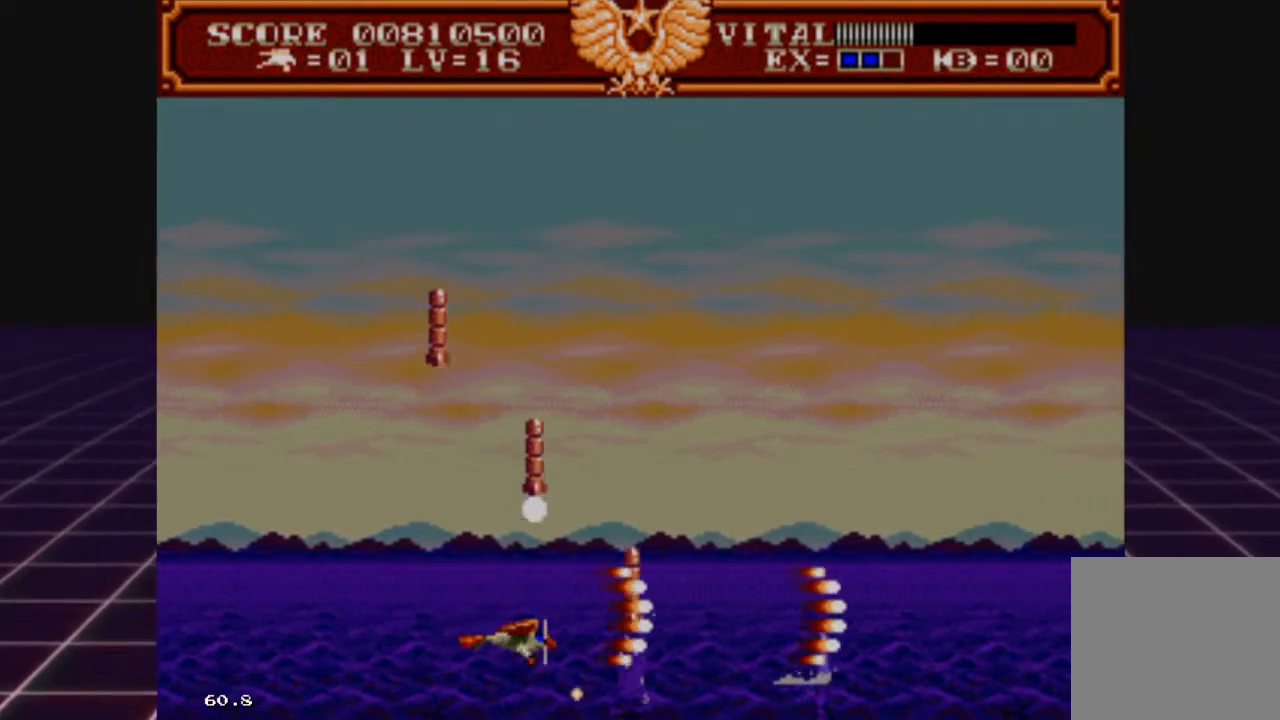
{"buttons": ["R2"], "left_stick": "left", "right_stick": "center", "events": [[133, "left_stick", "up"], [367, "left_stick", "left"]]}
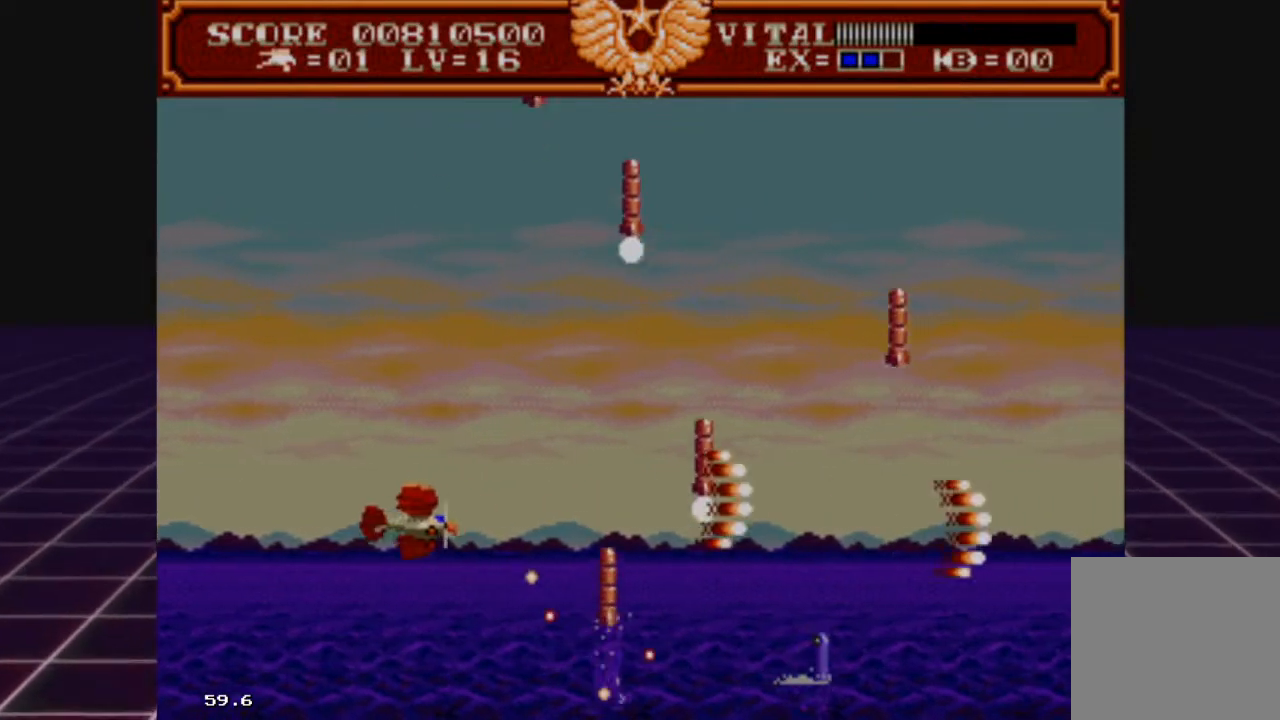
{"buttons": ["R2"], "left_stick": "down-left", "right_stick": "center", "events": [[200, "left_stick", "up"], [300, "left_stick", "right"], [400, "left_stick", "down-left"]]}
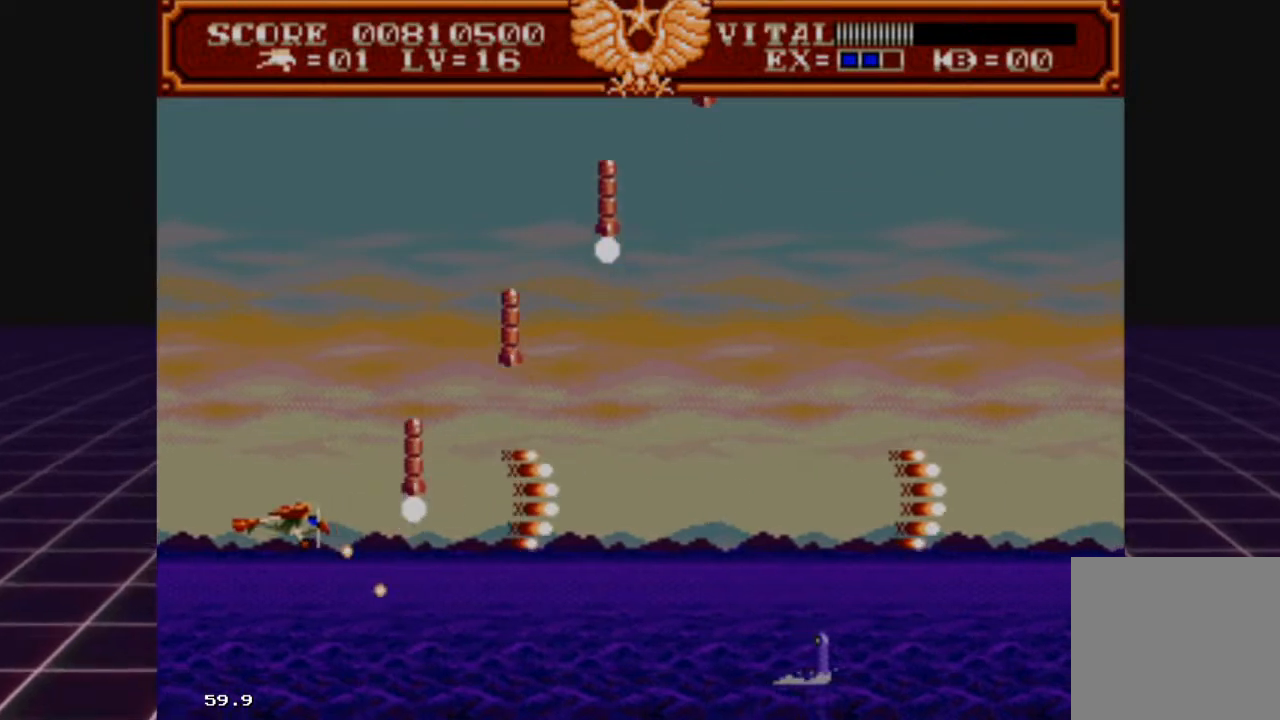
{"buttons": ["R2"], "left_stick": "up", "right_stick": "center", "events": [[100, "left_stick", "up-left"], [267, "left_stick", "up"]]}
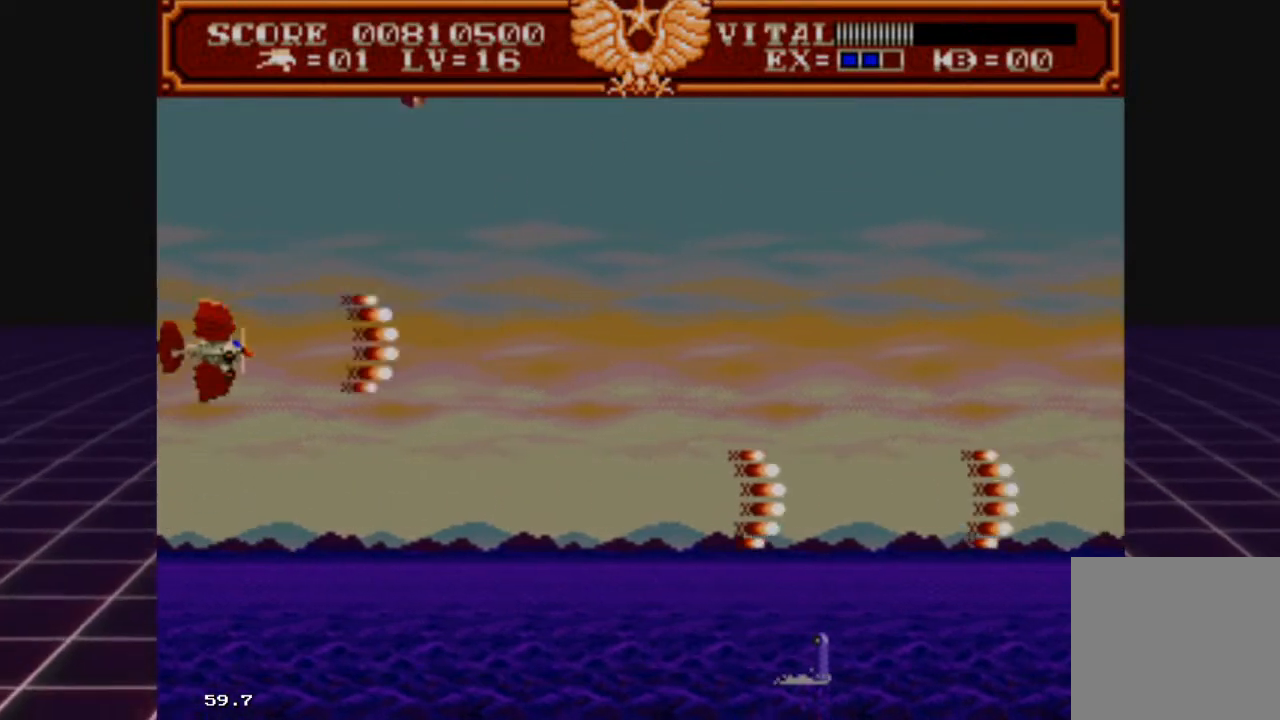
{"buttons": ["R2"], "left_stick": "right", "right_stick": "center", "events": [[67, "left_stick", "up-right"], [233, "left_stick", "right"]]}
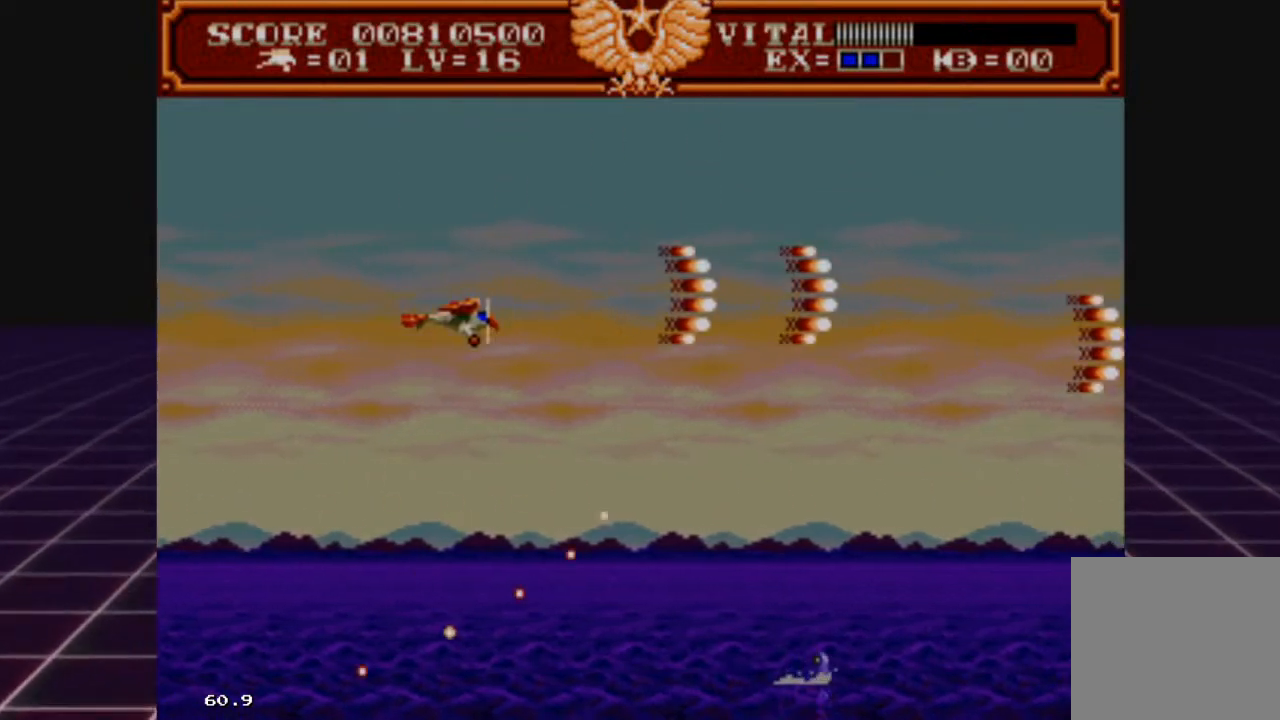
{"buttons": ["R2"], "left_stick": "right", "right_stick": "center", "events": []}